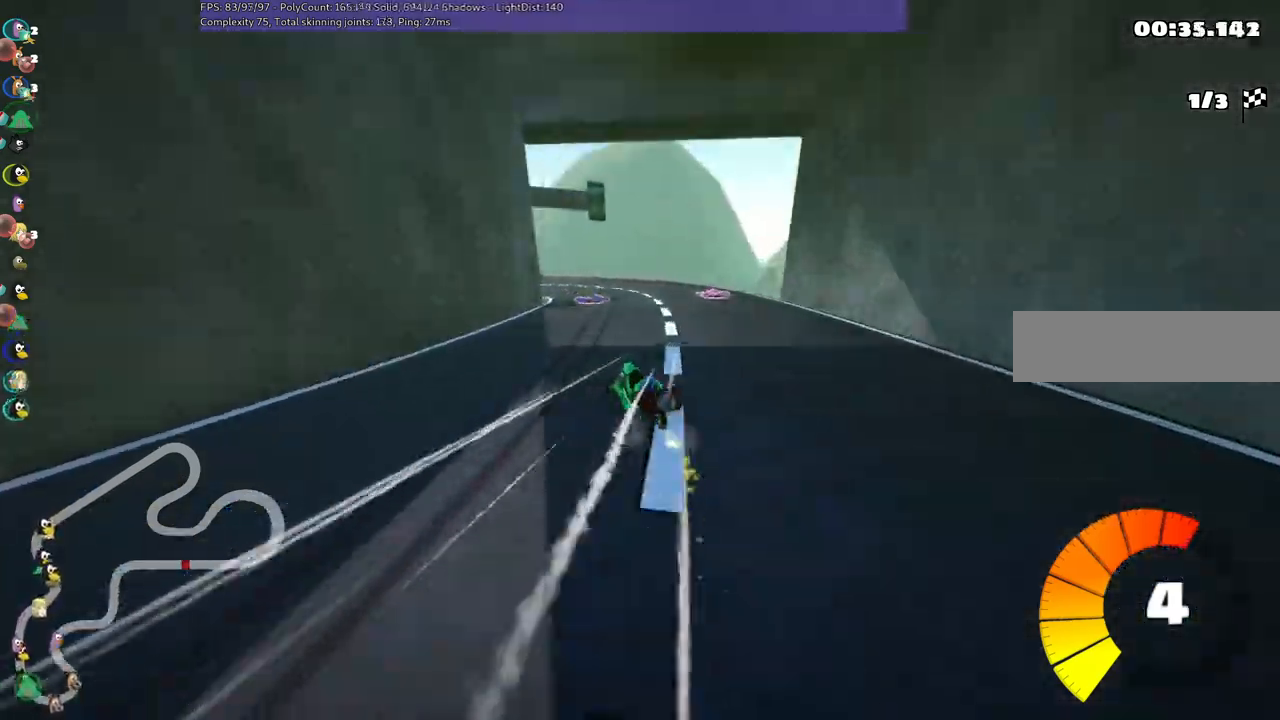
Gameplay with keyboard; each line is a JSON object with the keys held at the frame after it. "events" lists presses ("down") and releases ("up") of ".", "/", "alt_r", "b", "c", "comma", "ctrl_r", "d", "down", "f", "g", "h", "j", "k", "l", "left", "m", "n", "quote", "return", "right", "semicolon", "shift_r", "space", "super", "up" and "v" between this image and that frame as [ms after this image, input, new state], when the widget could be followed in between. No other keys are recorded. Mouse input is not recorded.
{"keys": ["left", "m", "right", "up"], "events": [[150, "left", "down"]]}
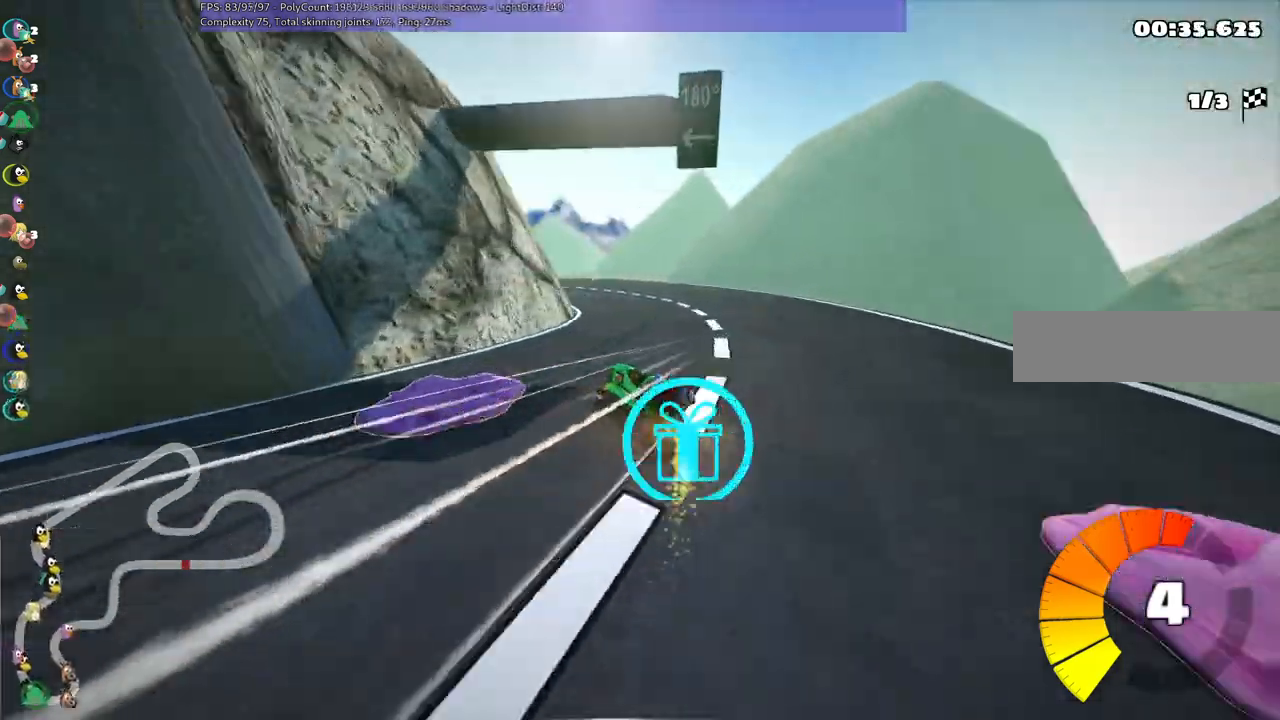
{"keys": ["left", "m", "right", "up"], "events": []}
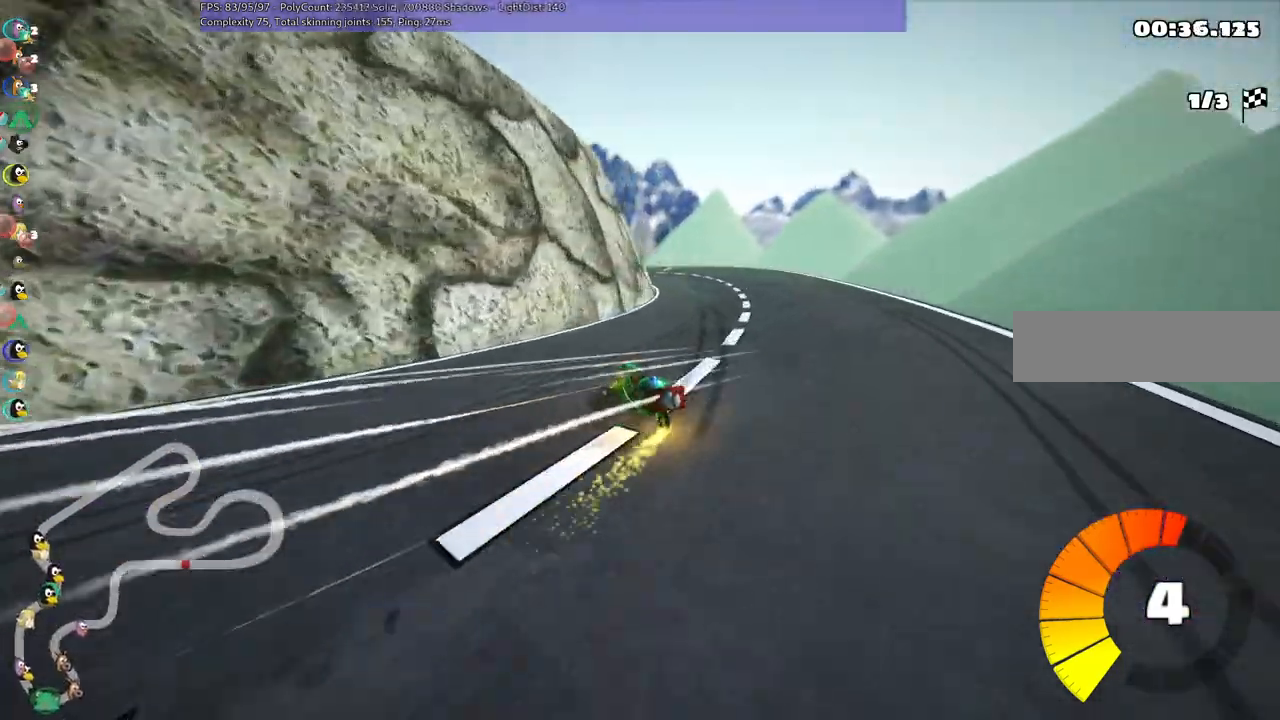
{"keys": ["left", "m", "right", "up"], "events": []}
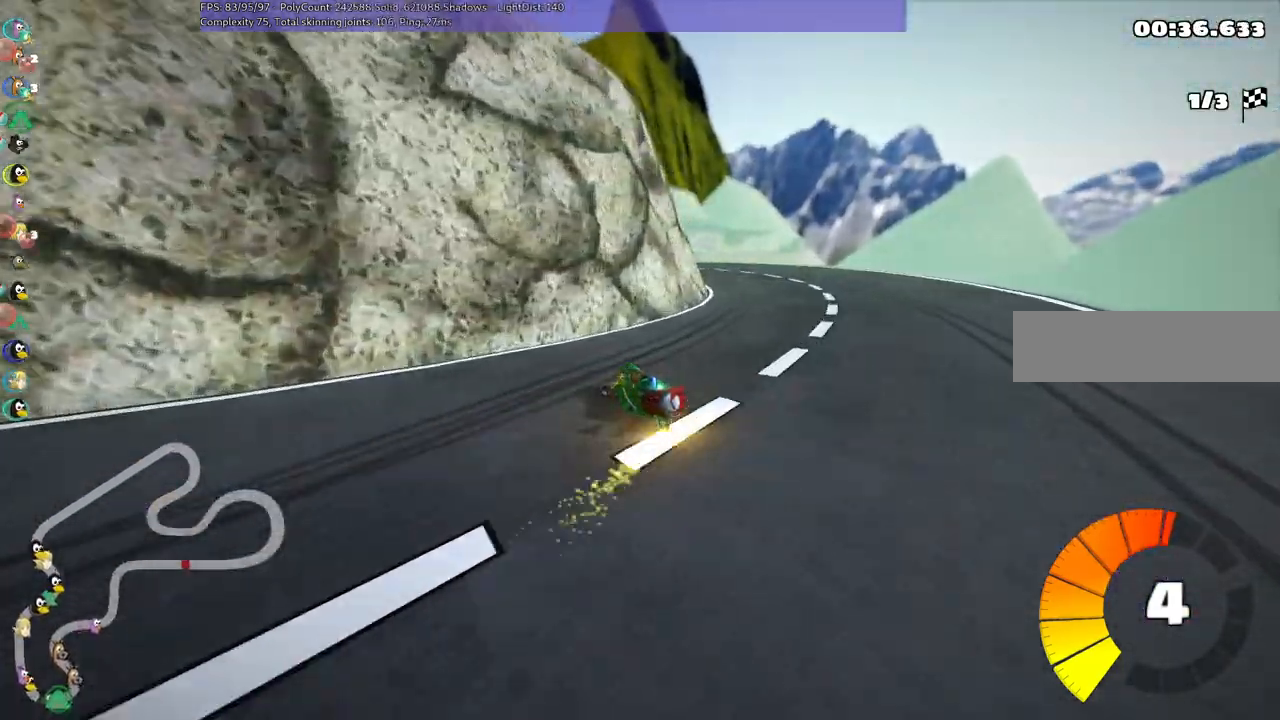
{"keys": ["left", "m", "right", "up"], "events": []}
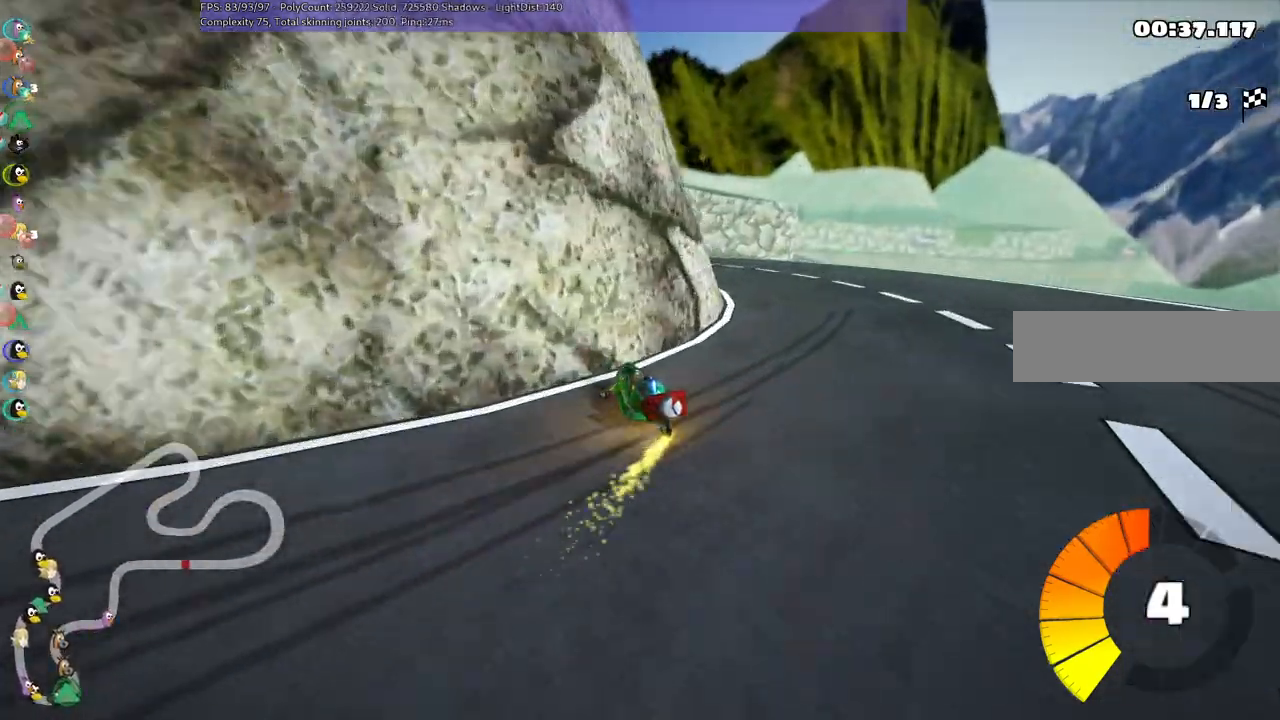
{"keys": ["up"], "events": [[217, "right", "up"], [300, "m", "up"], [434, "left", "up"]]}
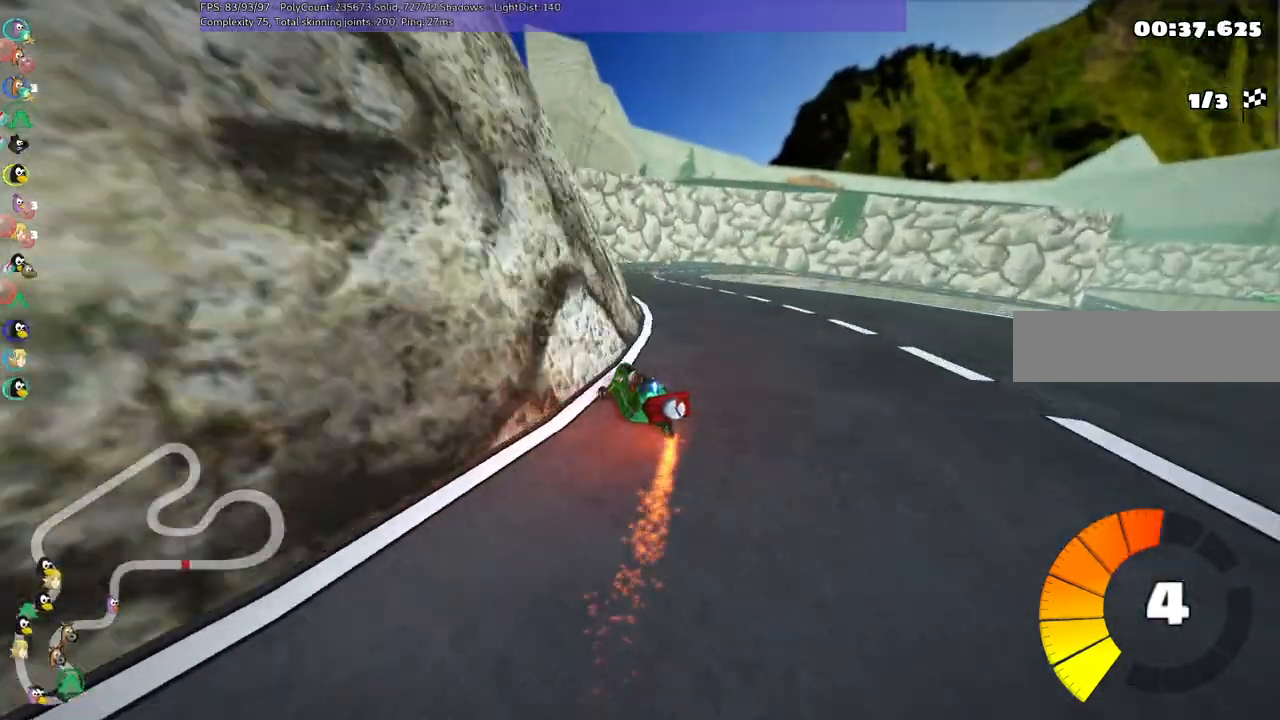
{"keys": ["left", "up"], "events": [[367, "left", "down"]]}
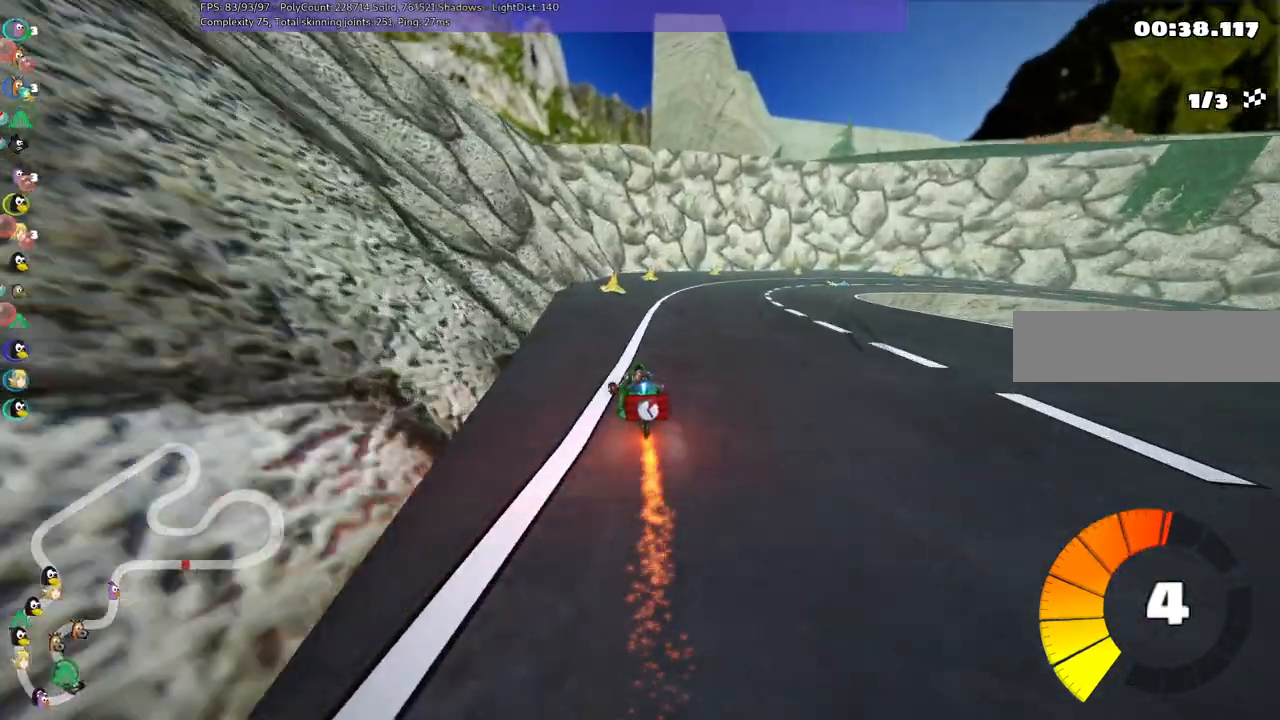
{"keys": ["right", "up"], "events": [[50, "left", "up"], [84, "right", "down"], [134, "m", "down"], [267, "m", "up"]]}
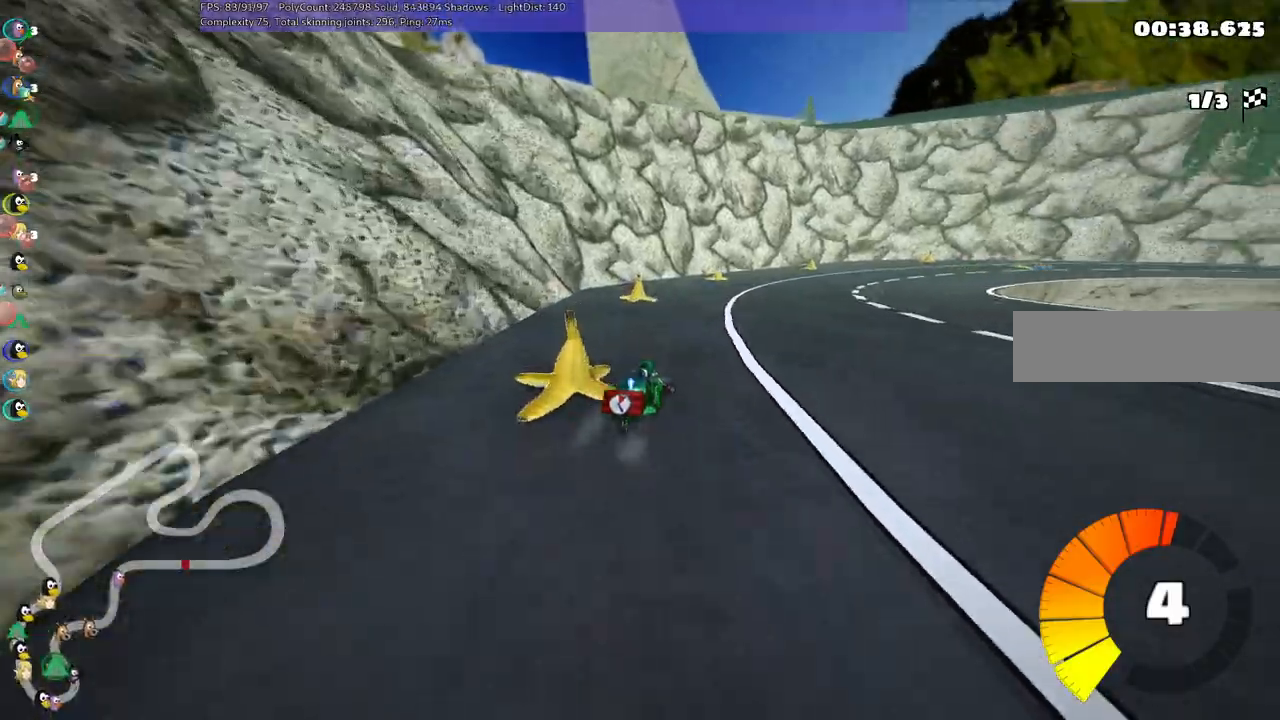
{"keys": ["right", "up"], "events": [[234, "m", "down"], [434, "m", "up"]]}
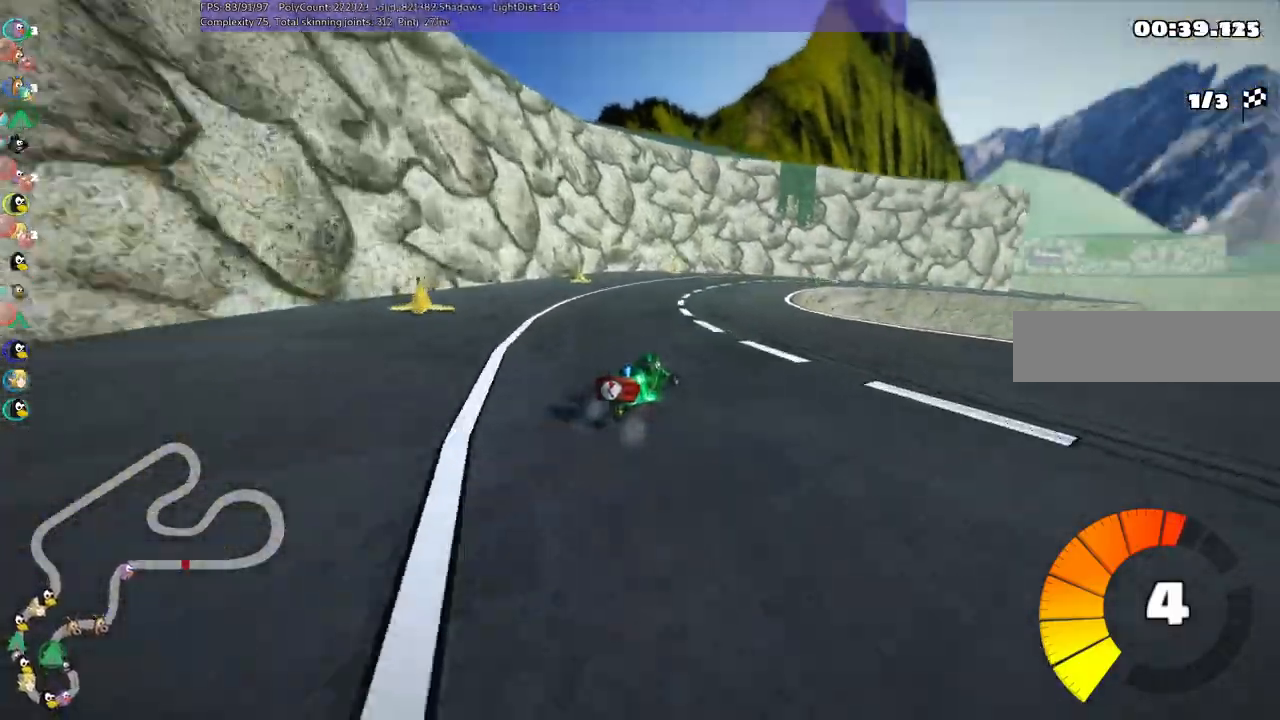
{"keys": ["left", "m", "right", "up"], "events": [[17, "right", "up"], [117, "left", "down"], [267, "left", "up"], [317, "m", "down"], [317, "right", "down"], [500, "left", "down"]]}
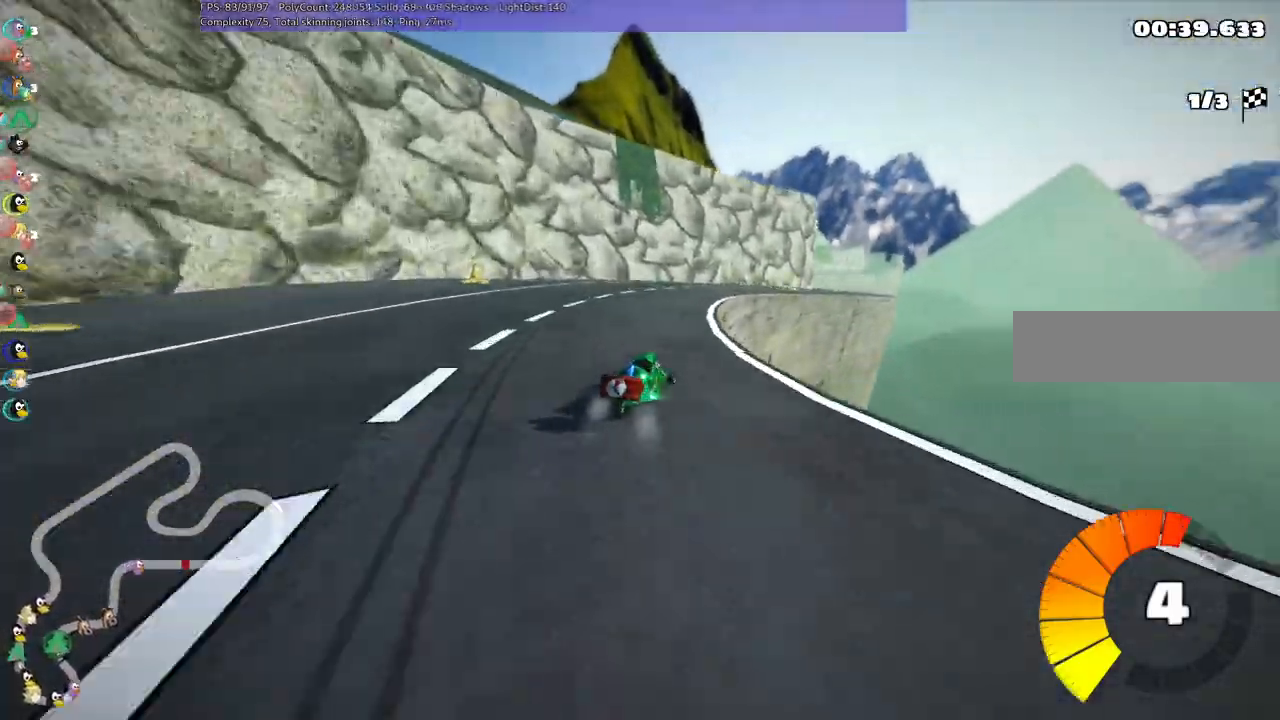
{"keys": ["left", "m", "up"], "events": [[50, "right", "up"], [184, "right", "down"], [500, "right", "up"]]}
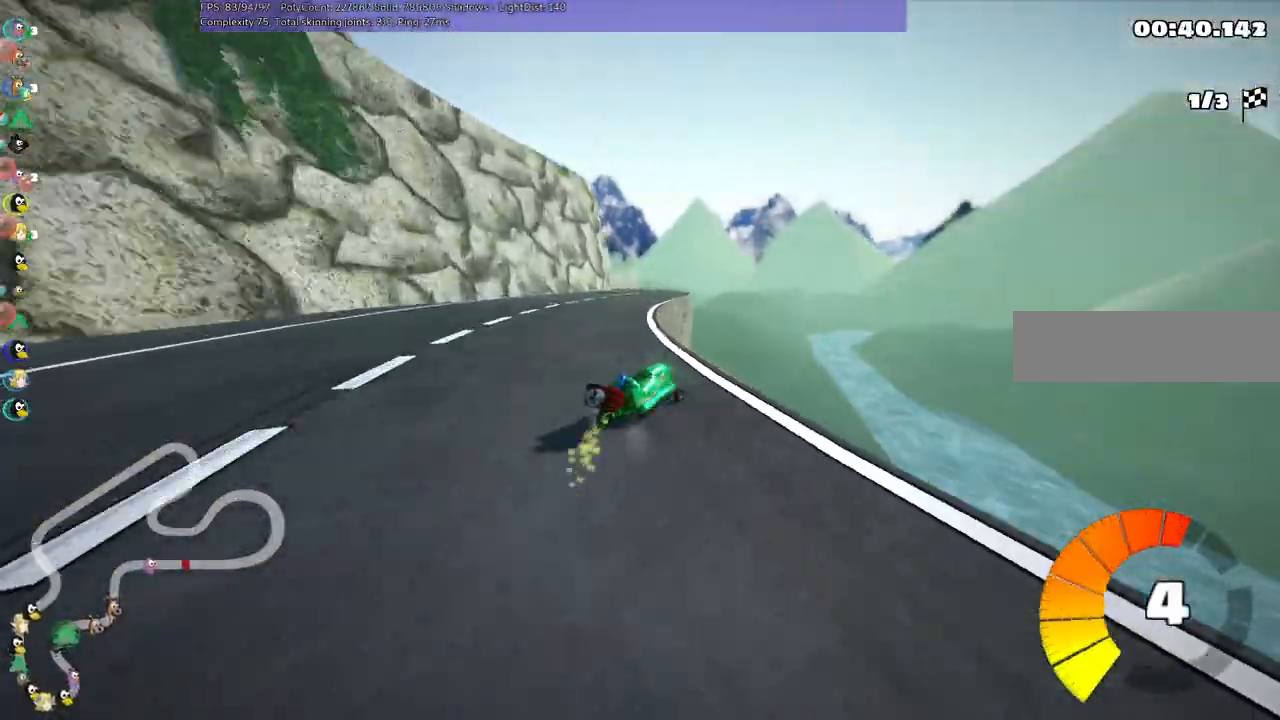
{"keys": ["n", "up"], "events": [[300, "n", "down"], [334, "left", "up"], [334, "m", "up"]]}
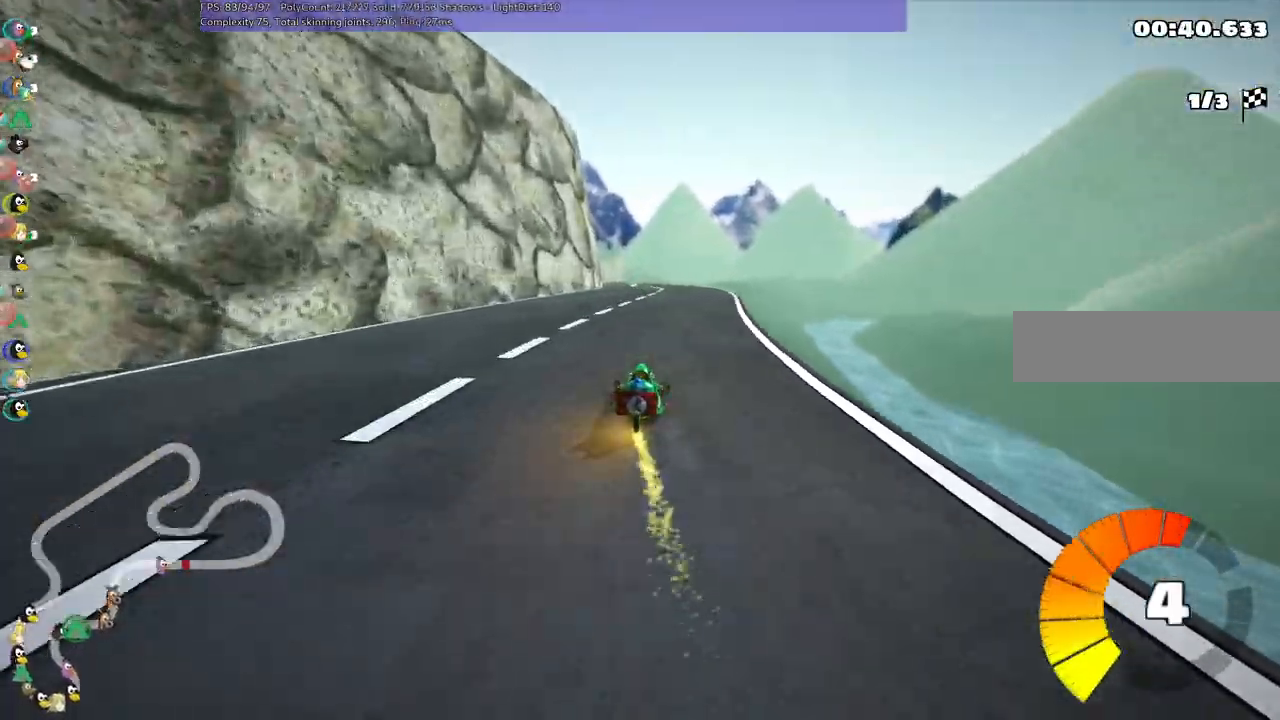
{"keys": ["left", "m", "up"], "events": [[34, "n", "up"], [200, "right", "down"], [400, "right", "up"], [450, "left", "down"], [450, "m", "down"]]}
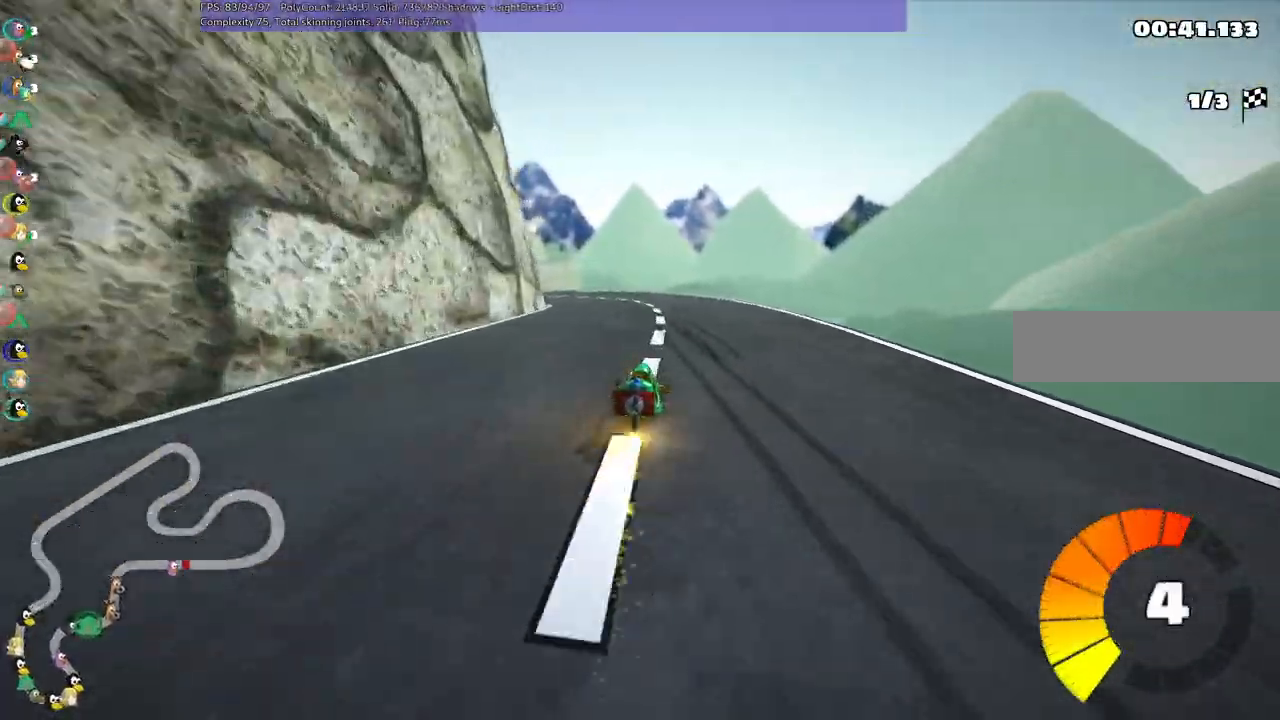
{"keys": ["left", "m", "up"], "events": []}
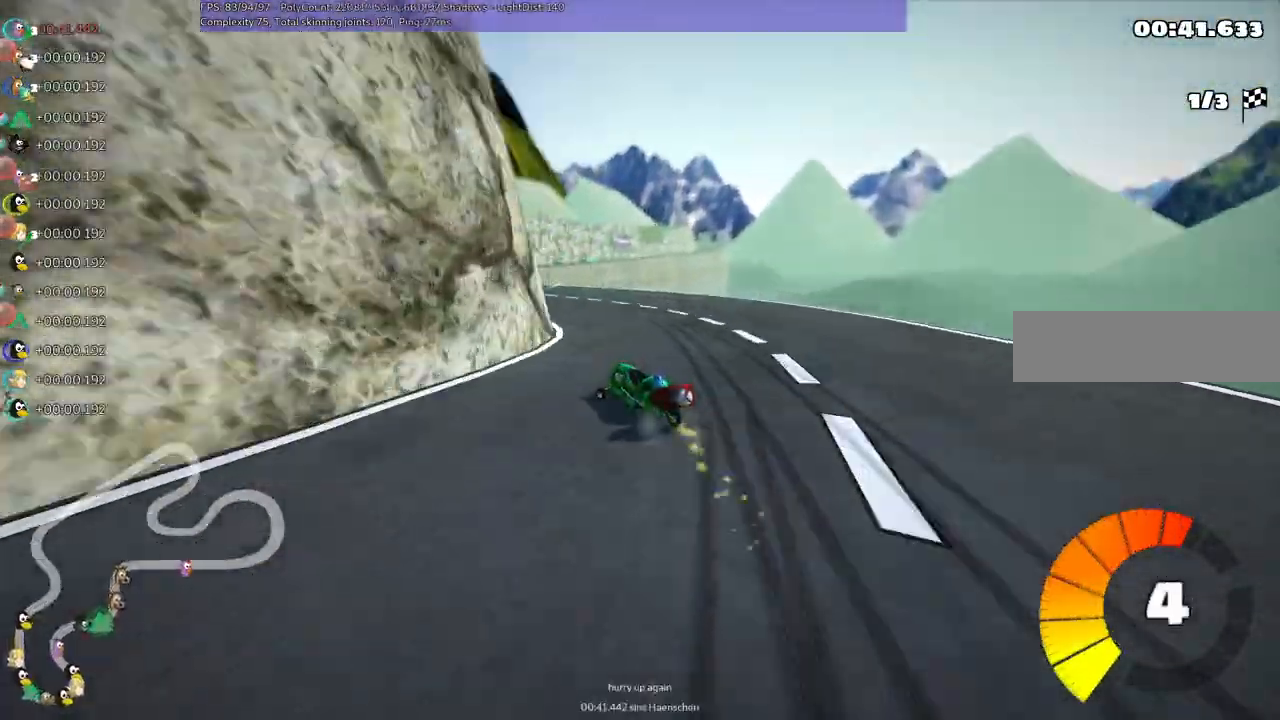
{"keys": ["left", "m", "up"], "events": [[150, "left", "up"], [150, "right", "down"], [334, "left", "down"], [467, "right", "up"]]}
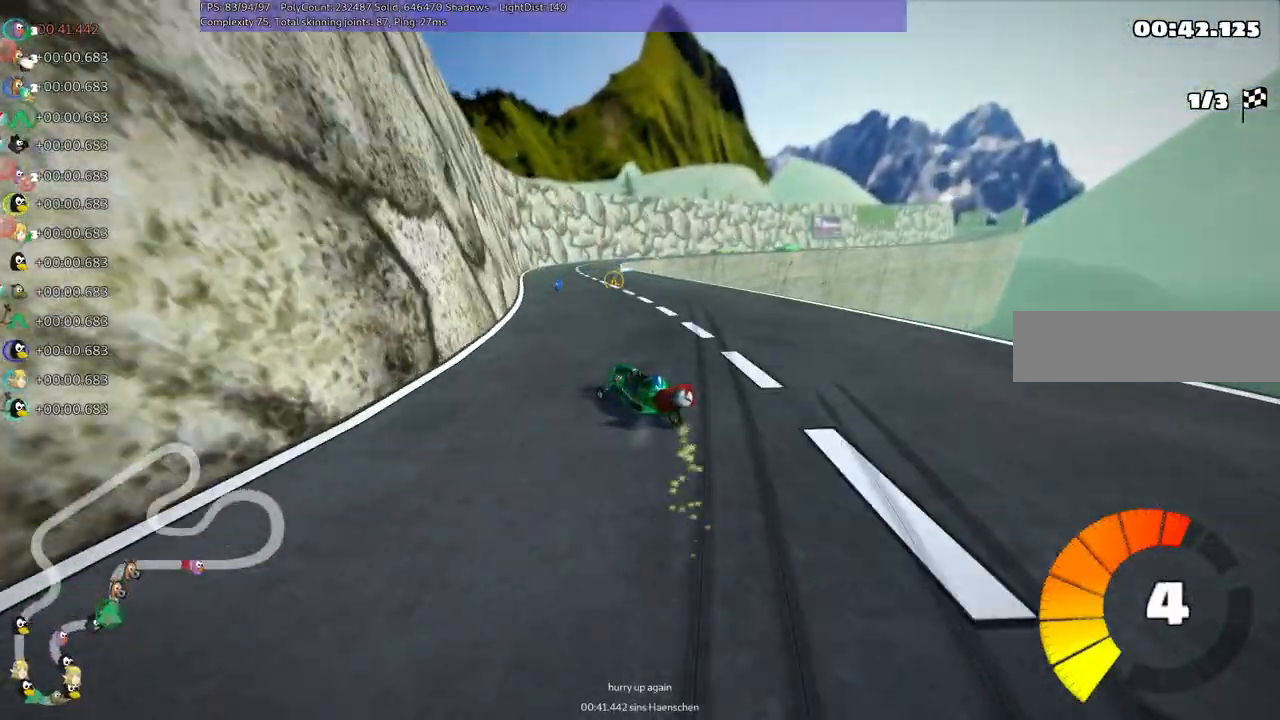
{"keys": ["right", "up"], "events": [[67, "left", "up"], [167, "right", "down"], [300, "m", "up"], [300, "right", "up"], [400, "right", "down"]]}
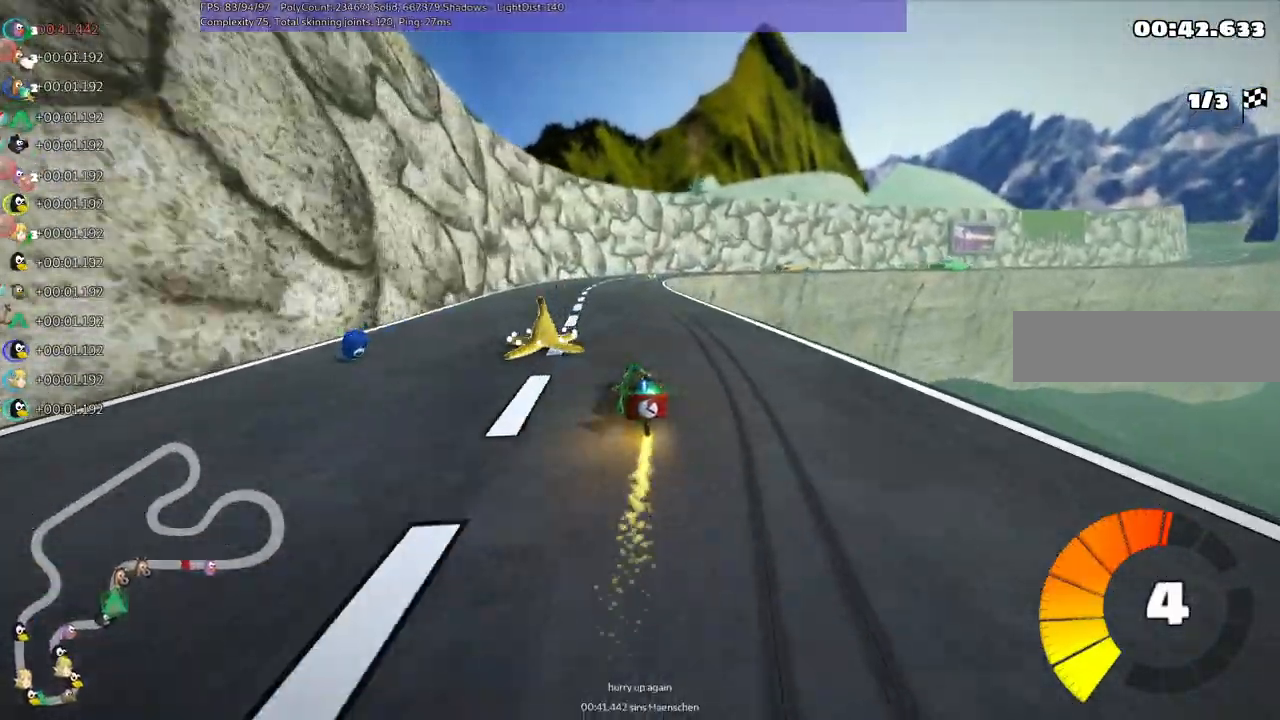
{"keys": ["left", "m", "up"], "events": [[34, "right", "up"], [184, "left", "down"], [317, "left", "up"], [367, "right", "down"], [400, "m", "down"], [484, "left", "down"], [484, "right", "up"]]}
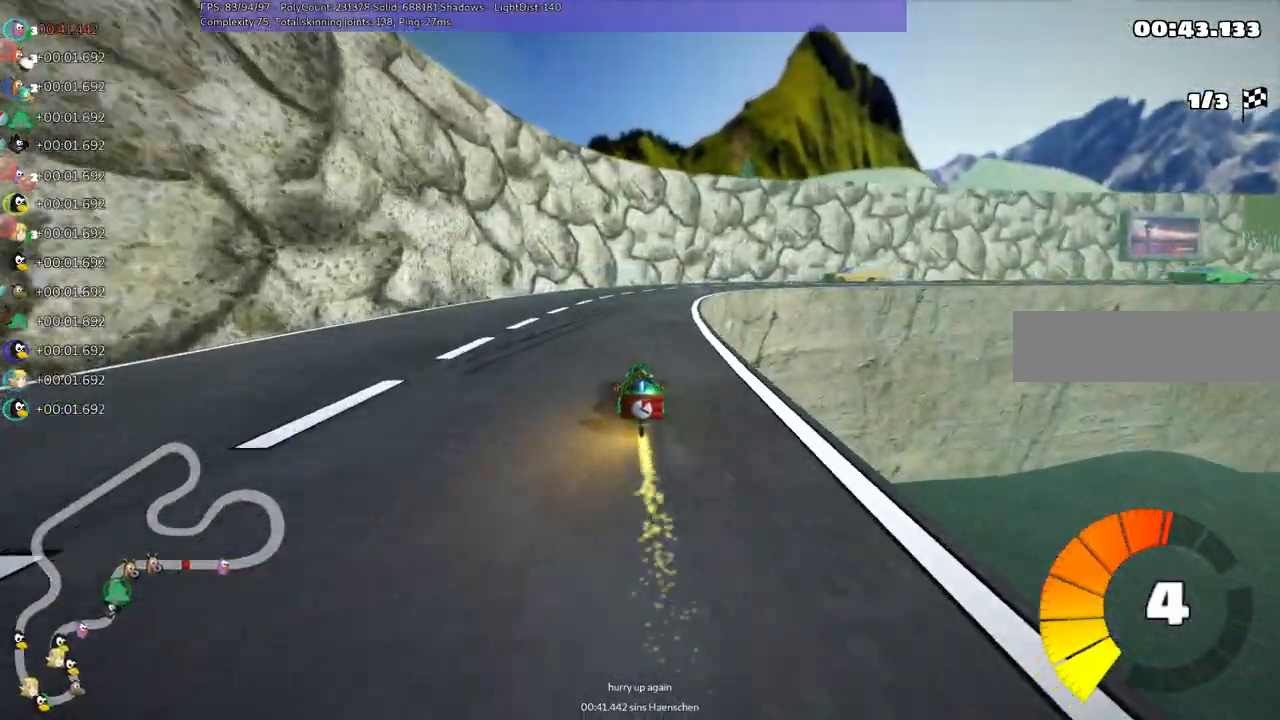
{"keys": ["left", "m", "right", "up"], "events": [[234, "right", "down"]]}
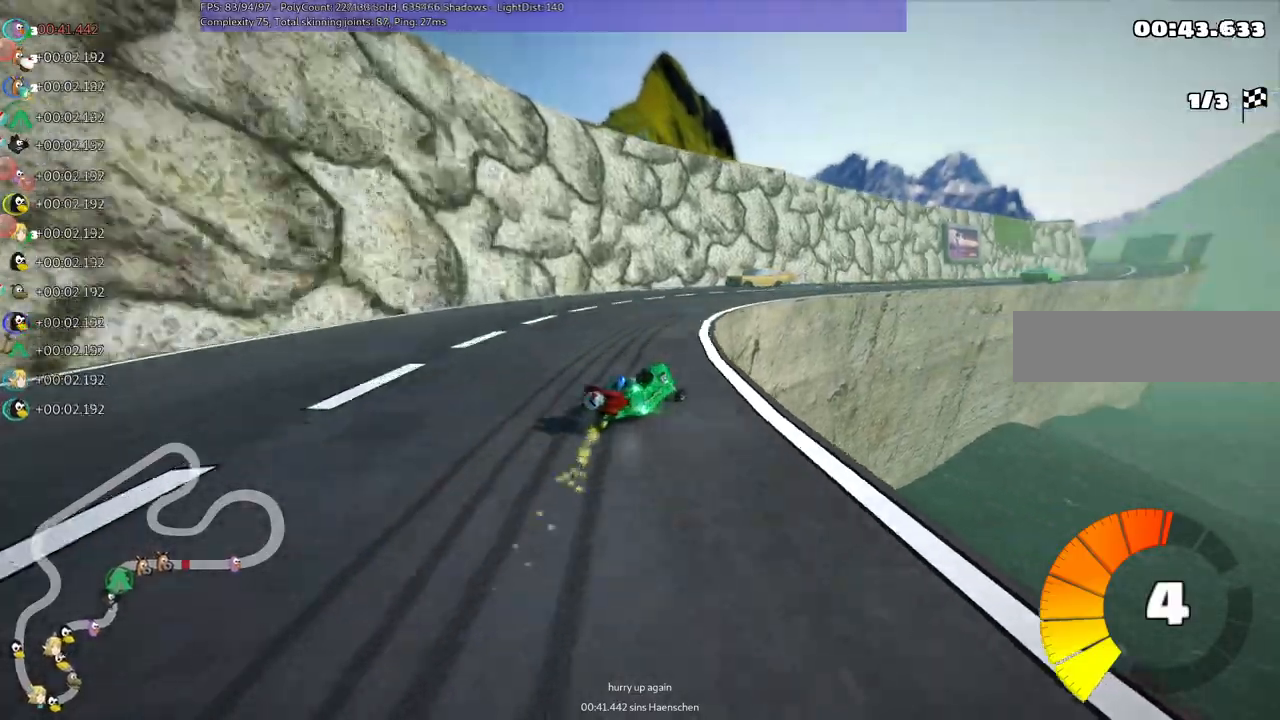
{"keys": ["left", "m", "right", "up"], "events": []}
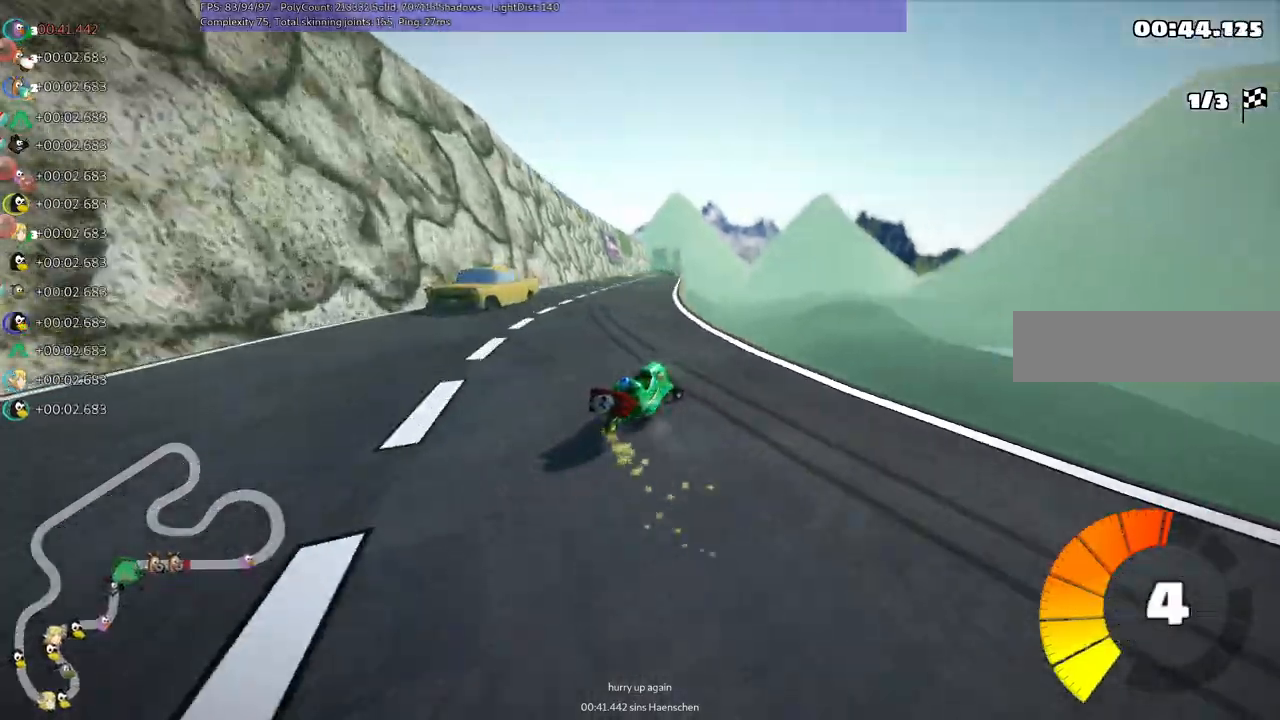
{"keys": ["left", "m", "up"], "events": [[84, "right", "up"], [250, "right", "down"], [400, "right", "up"]]}
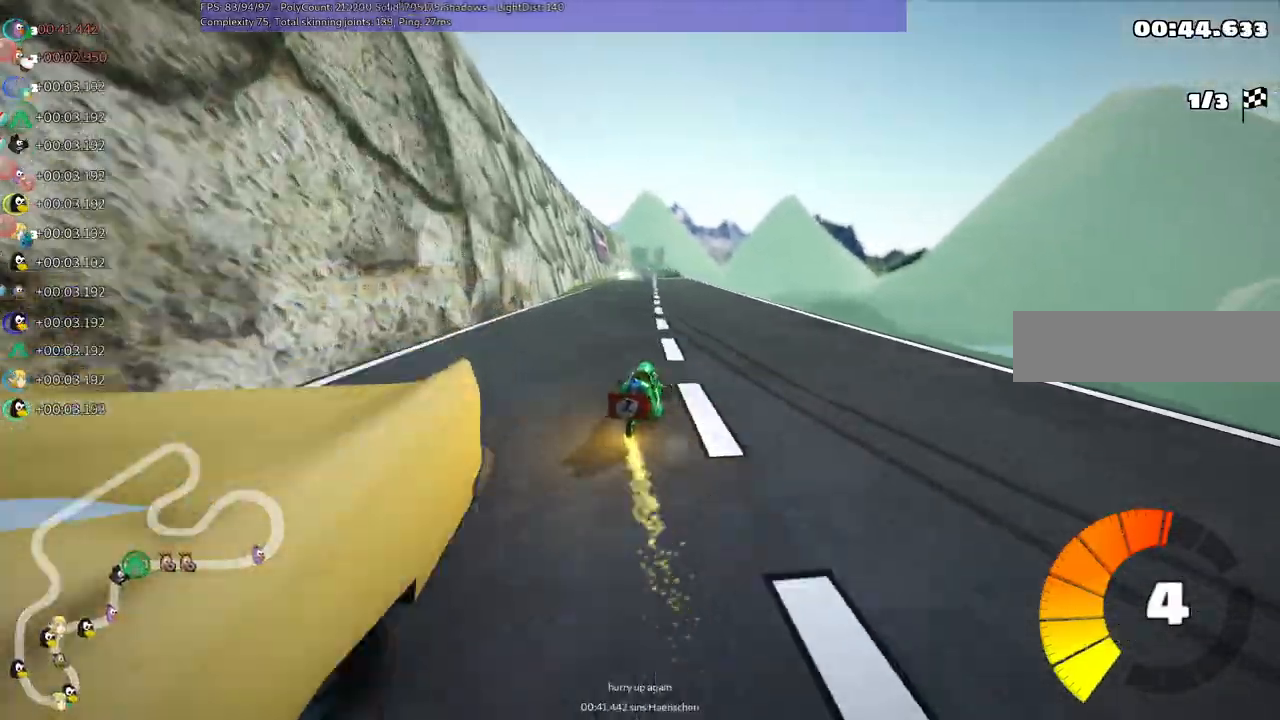
{"keys": ["left", "m", "up"], "events": []}
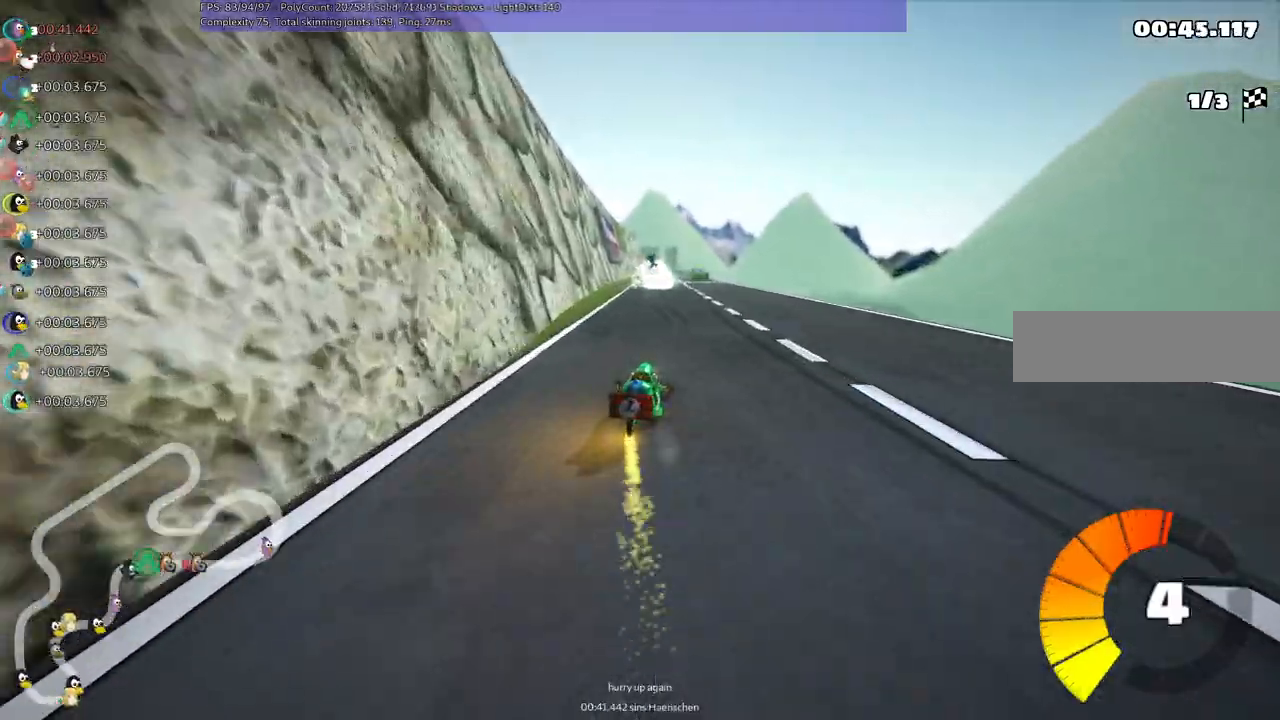
{"keys": ["left", "m", "up"], "events": [[250, "up", "up"], [434, "up", "down"]]}
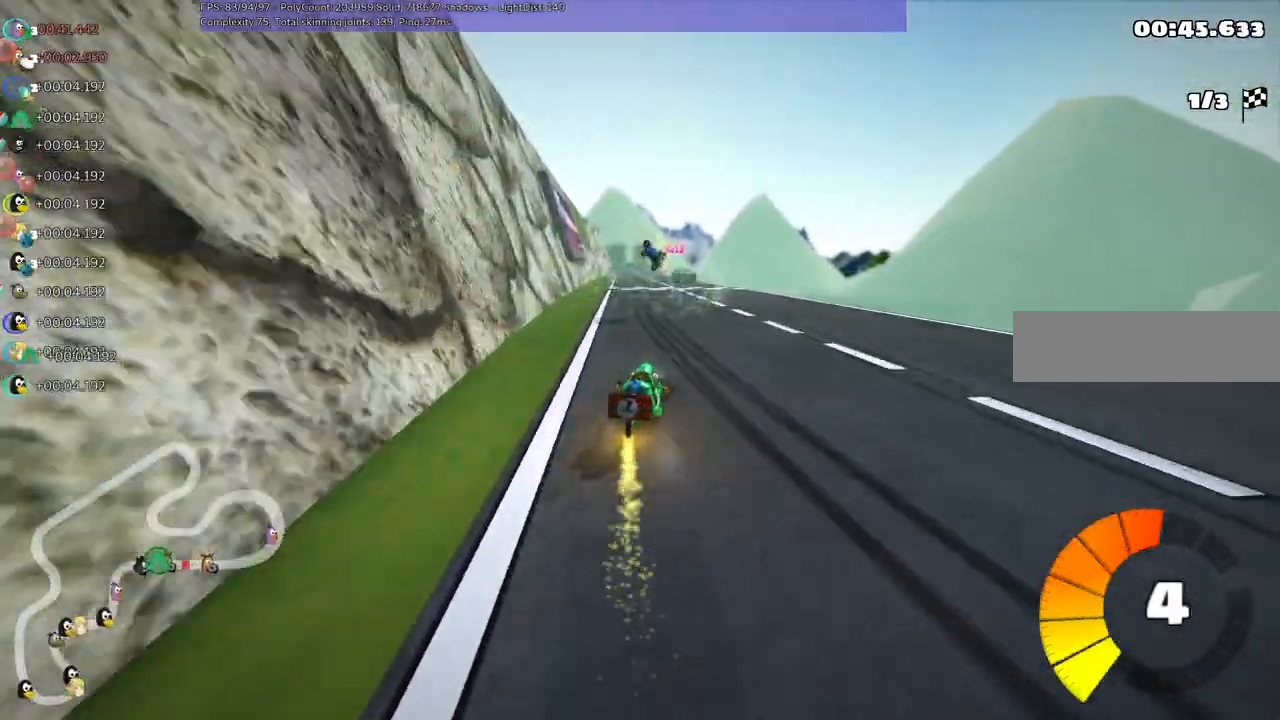
{"keys": ["down", "left", "m"], "events": [[34, "right", "down"], [167, "left", "up"], [167, "right", "up"], [167, "up", "up"], [217, "down", "down"], [267, "left", "down"], [267, "right", "down"], [450, "right", "up"]]}
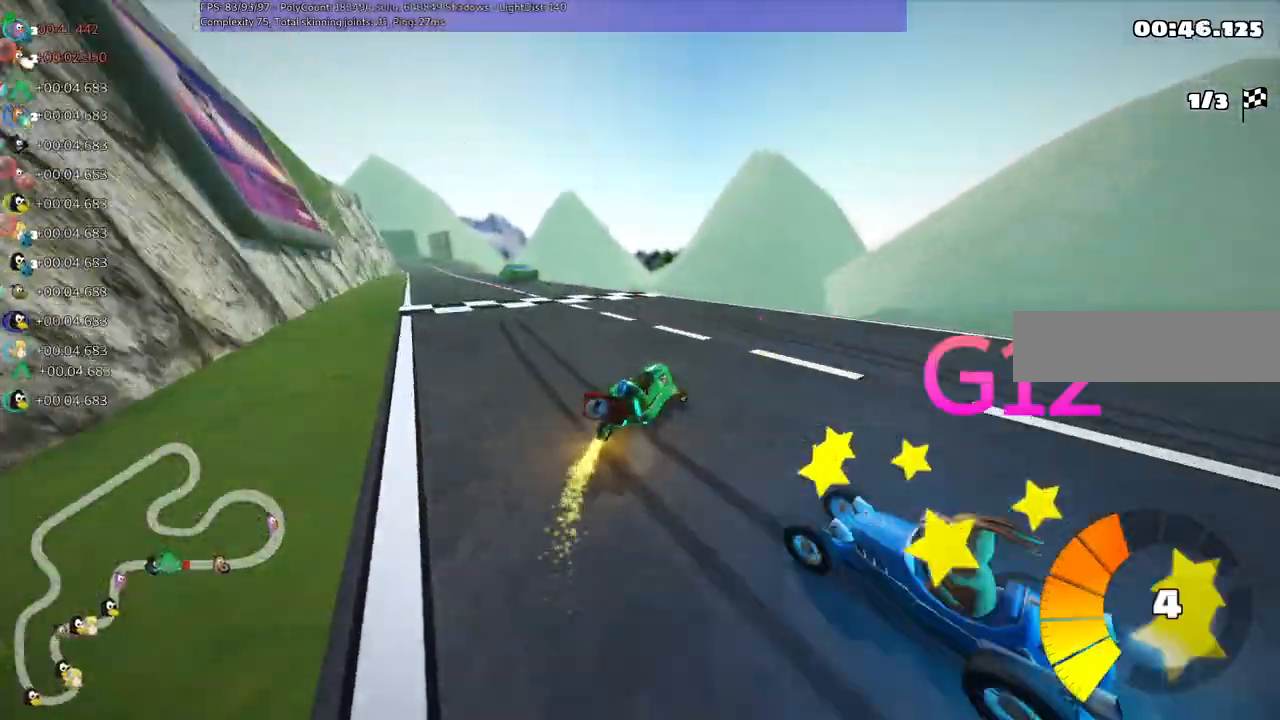
{"keys": ["left", "up"], "events": [[50, "down", "up"], [234, "up", "down"], [334, "m", "up"]]}